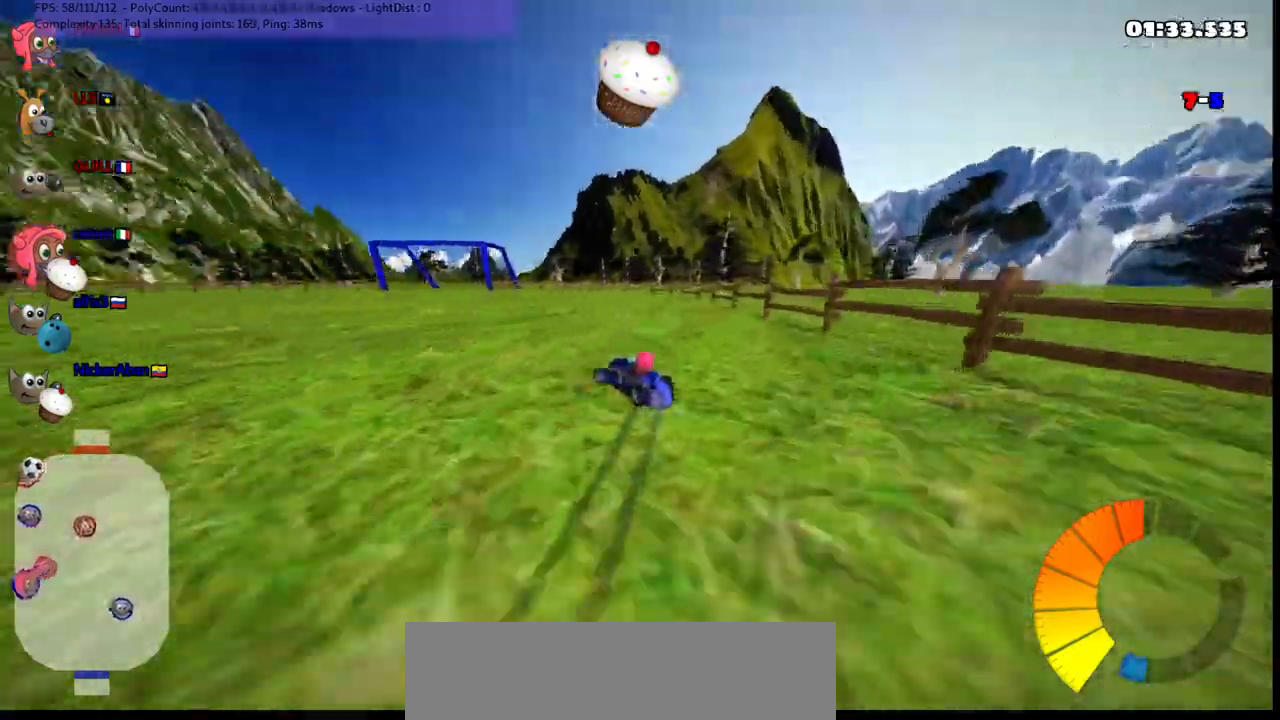
Gameplay with keyboard; each line is a JSON object with the keys held at the frame after it. "events" lists presses ("down") and releases ("up") of ".", "/", "alt_r", "b", "c", "comma", "ctrl_r", "d", "down", "f", "g", "h", "j", "k", "l", "left", "m", "n", "quote", "return", "right", "semicolon", "shift_r", "space", "super", "up" and "v" between this image and that frame as [ms after this image, input, new state], when the widget could be followed in between. No other keys are recorded. Mouse input is not recorded.
{"keys": ["left"], "events": [[483, "m", "up"]]}
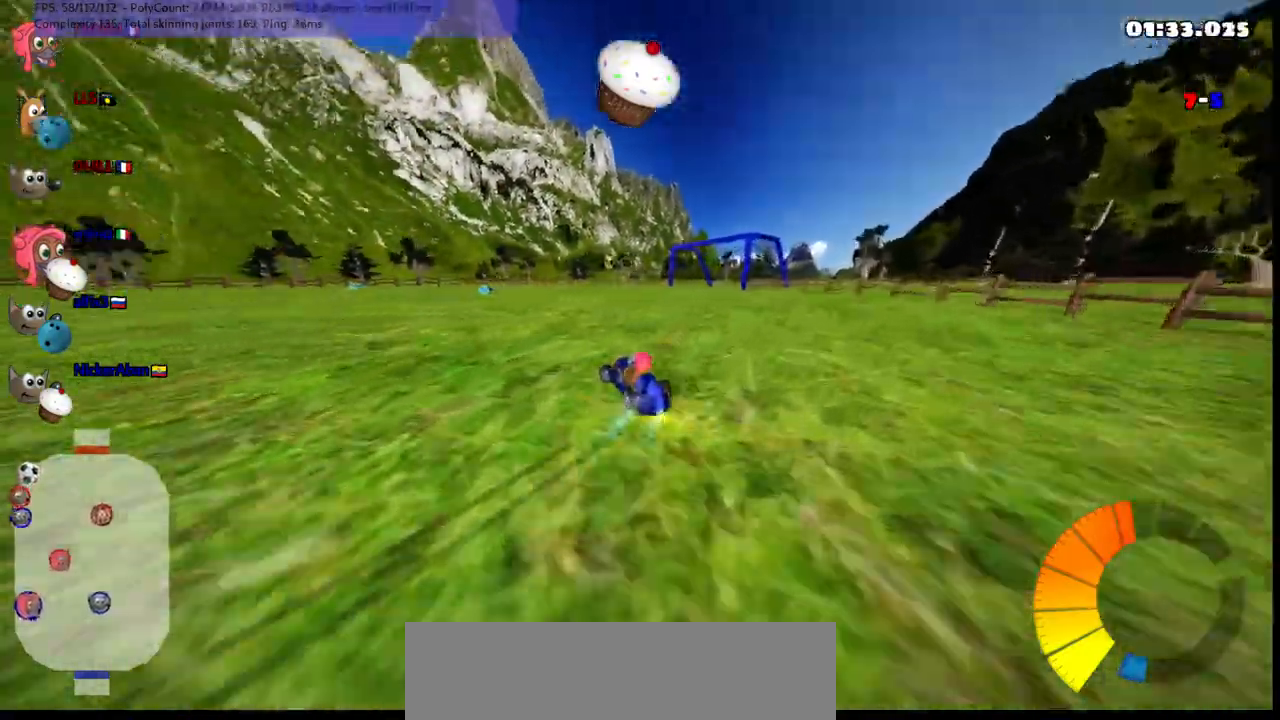
{"keys": ["left", "up"], "events": [[400, "up", "down"]]}
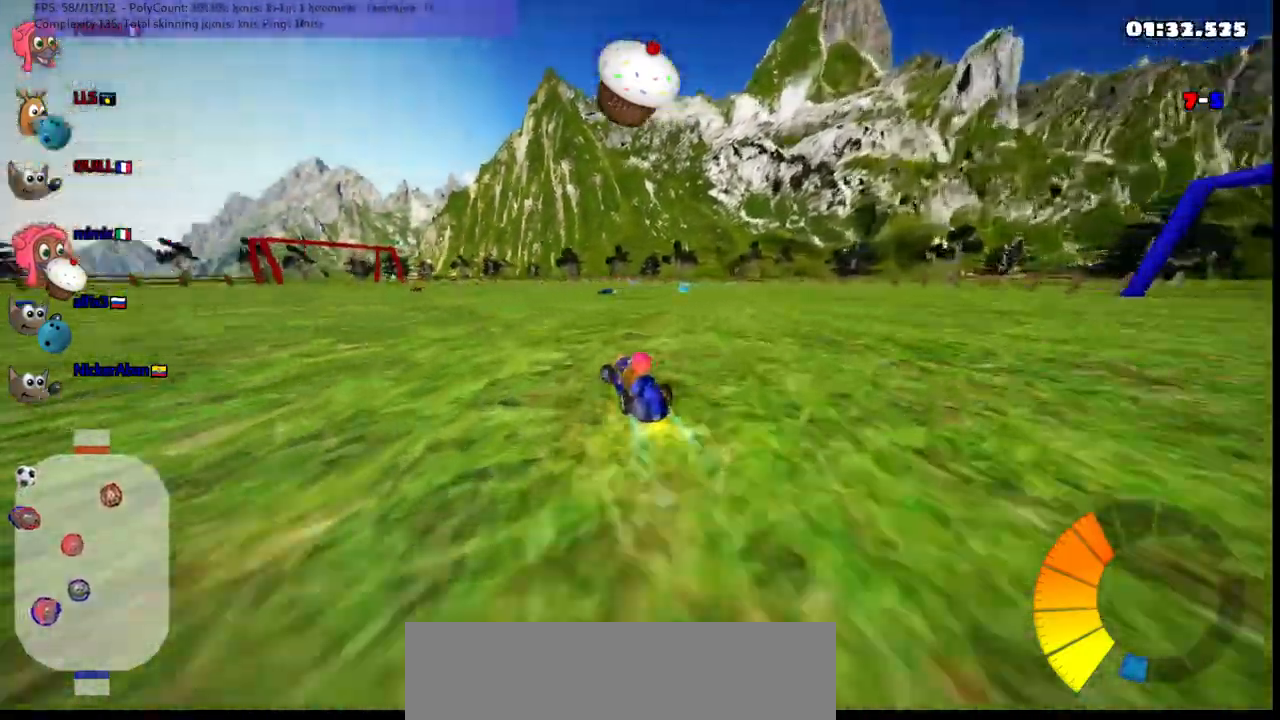
{"keys": ["left", "up"], "events": [[100, "m", "down"], [350, "m", "up"]]}
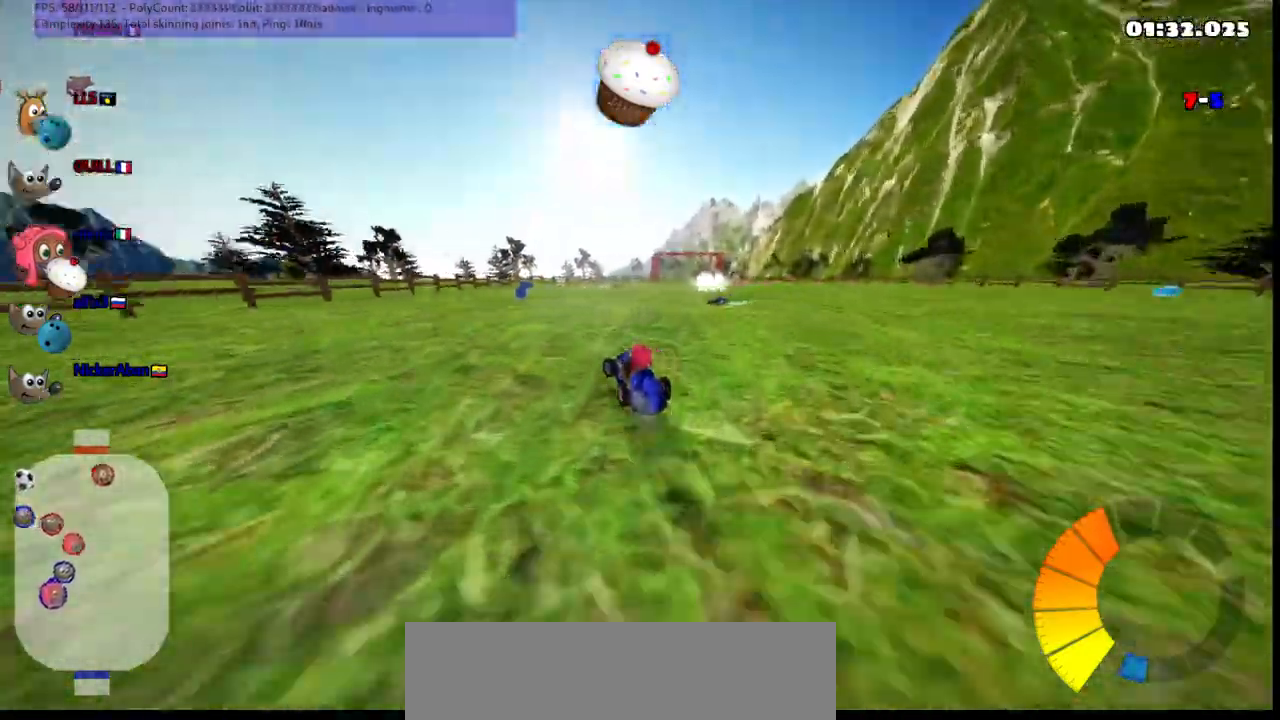
{"keys": ["up"], "events": [[33, "left", "up"]]}
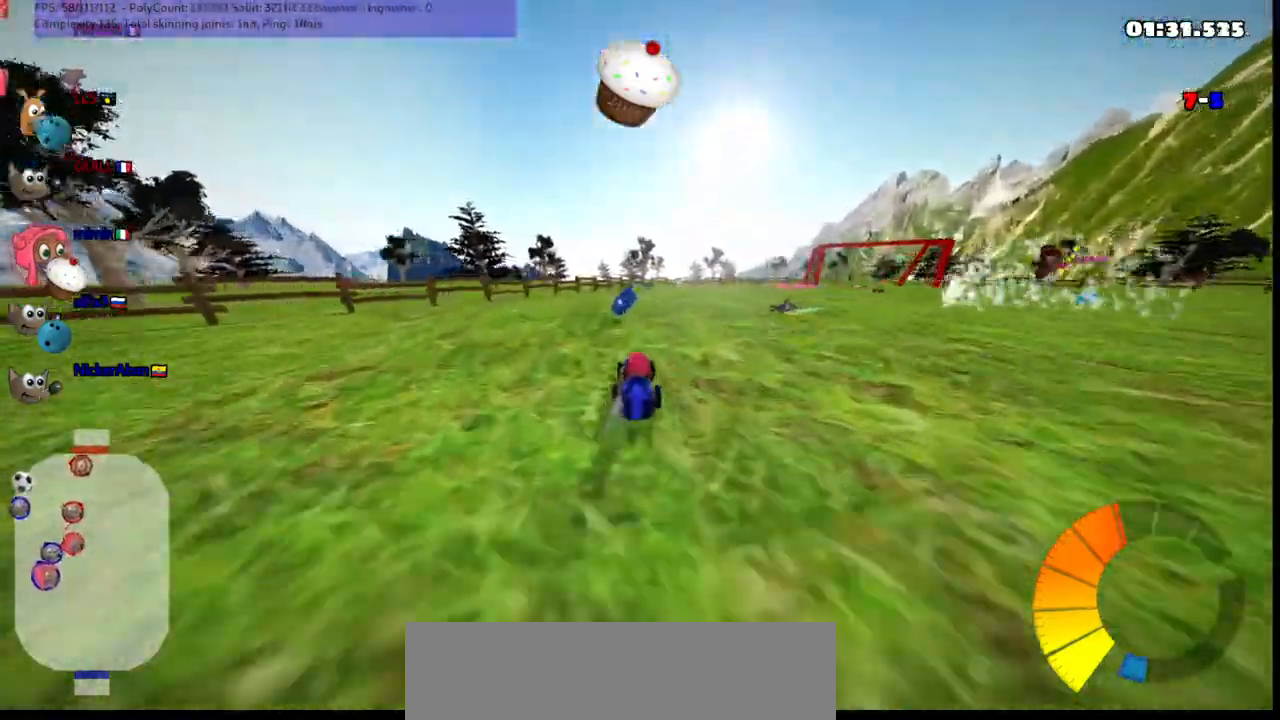
{"keys": ["left", "up"], "events": [[17, "left", "down"], [217, "left", "up"], [450, "left", "down"]]}
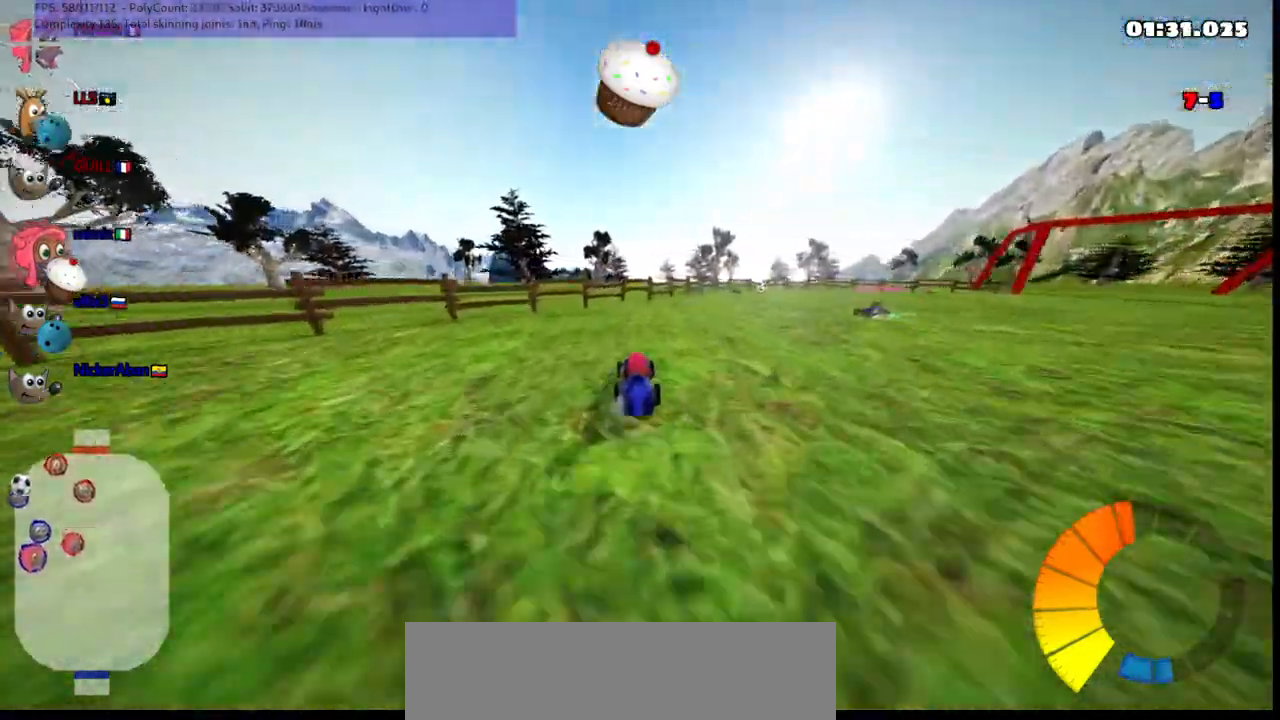
{"keys": ["m", "right"], "events": [[83, "up", "up"], [133, "left", "up"], [183, "m", "down"], [233, "right", "down"]]}
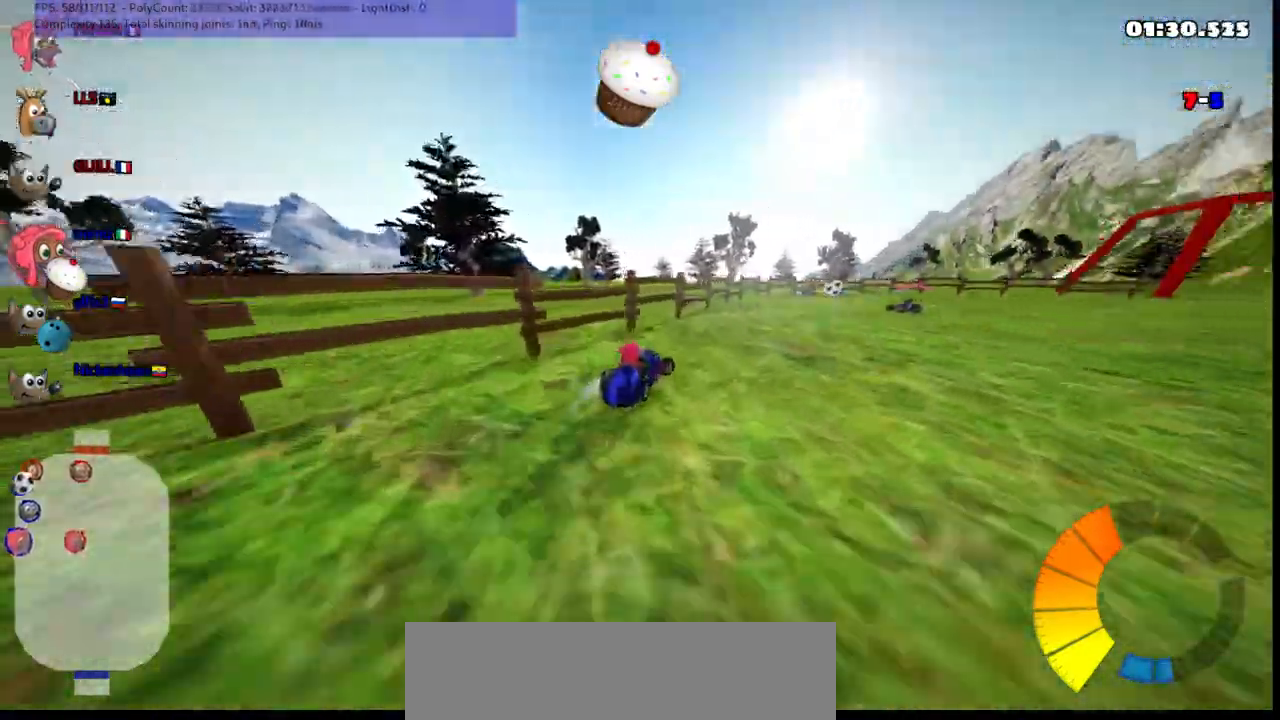
{"keys": ["n", "up"], "events": [[167, "m", "up"], [300, "up", "down"], [450, "n", "down"], [450, "right", "up"]]}
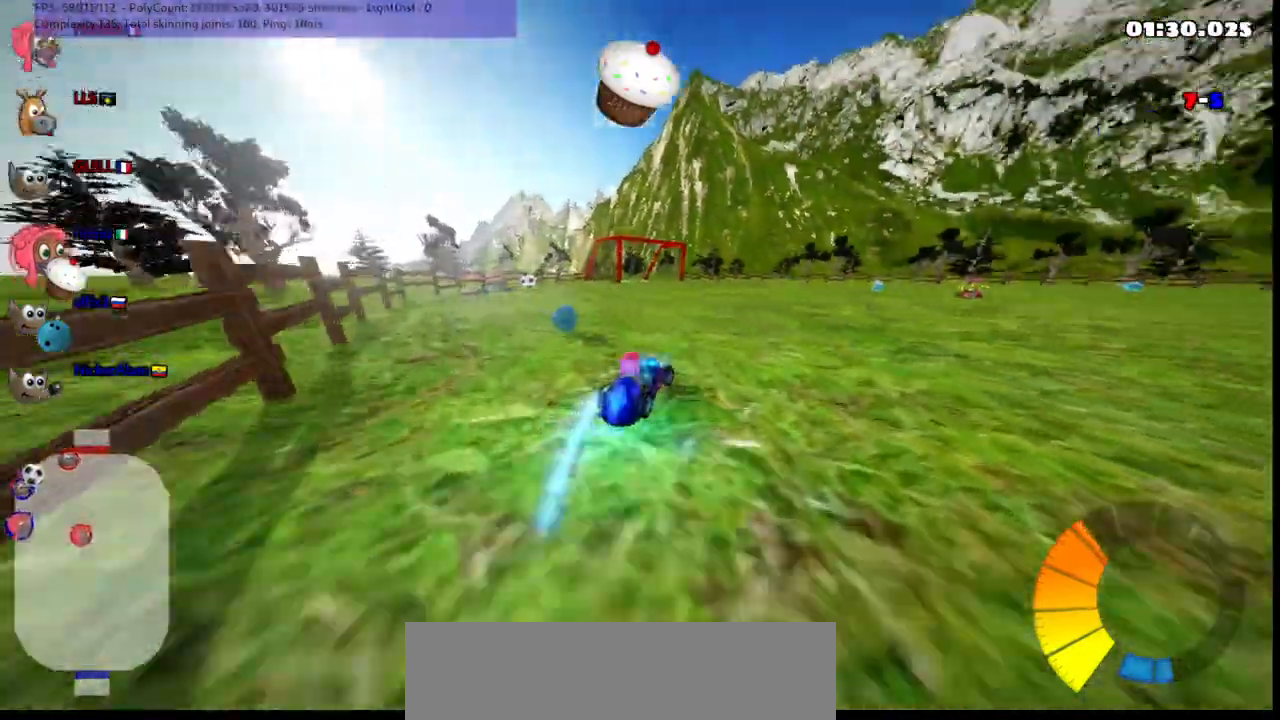
{"keys": ["left", "up"], "events": [[50, "n", "up"], [100, "left", "down"]]}
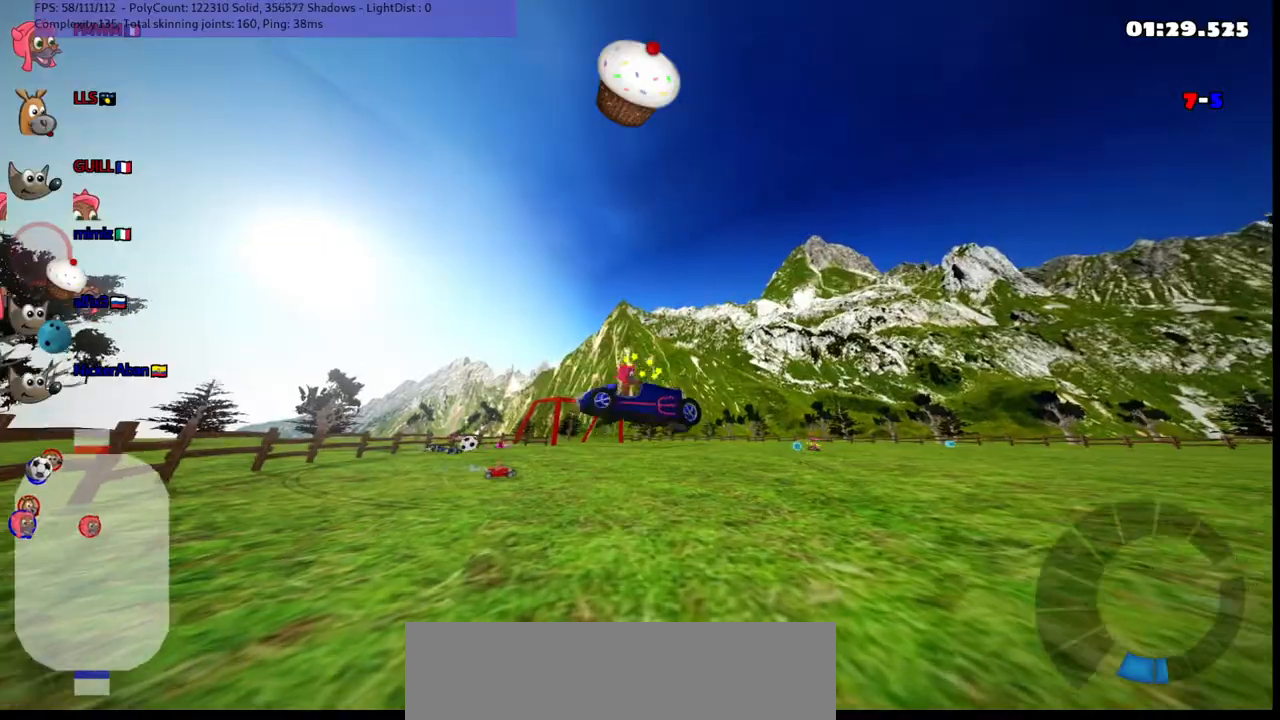
{"keys": ["up"], "events": [[17, "left", "up"]]}
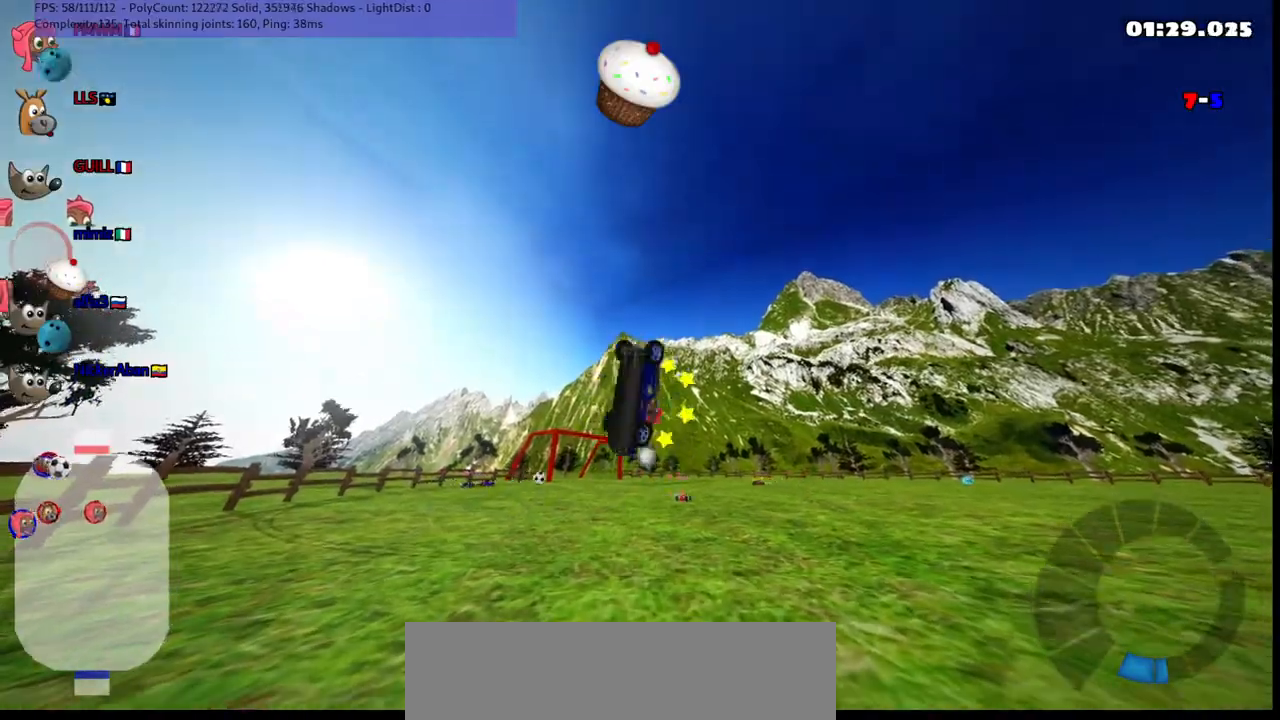
{"keys": ["right", "up"], "events": [[433, "right", "down"]]}
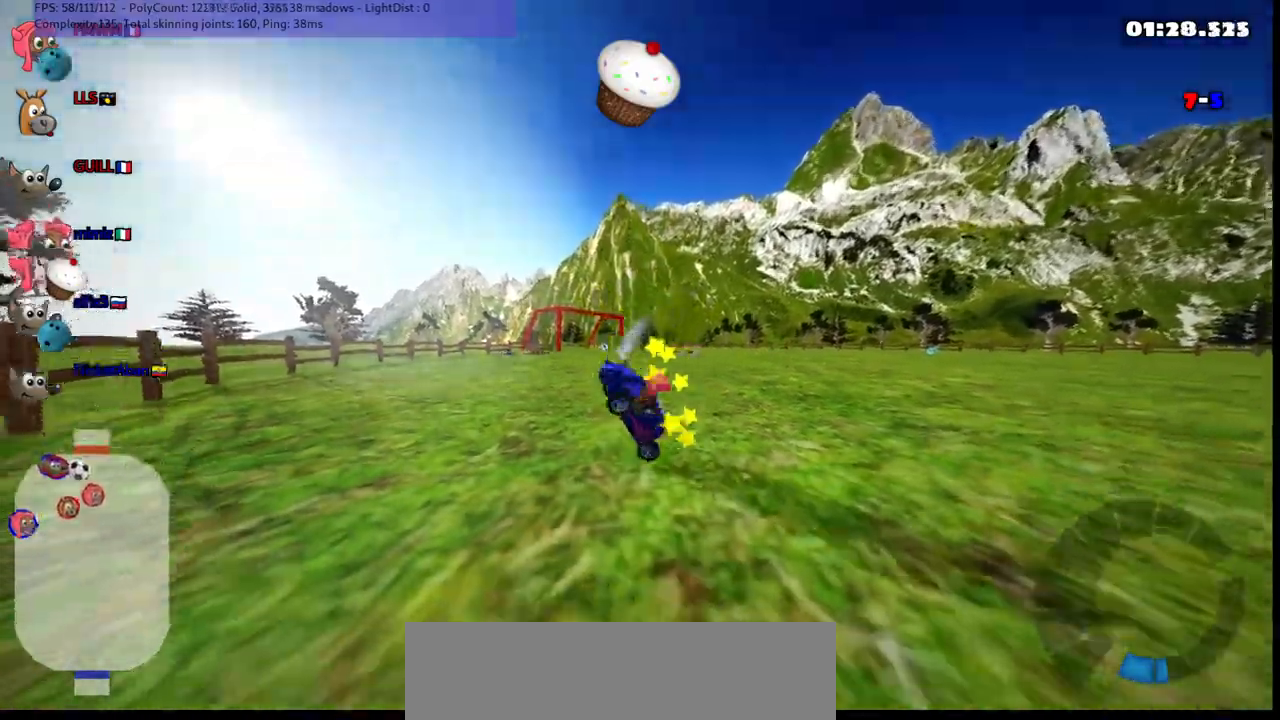
{"keys": ["right", "up"], "events": []}
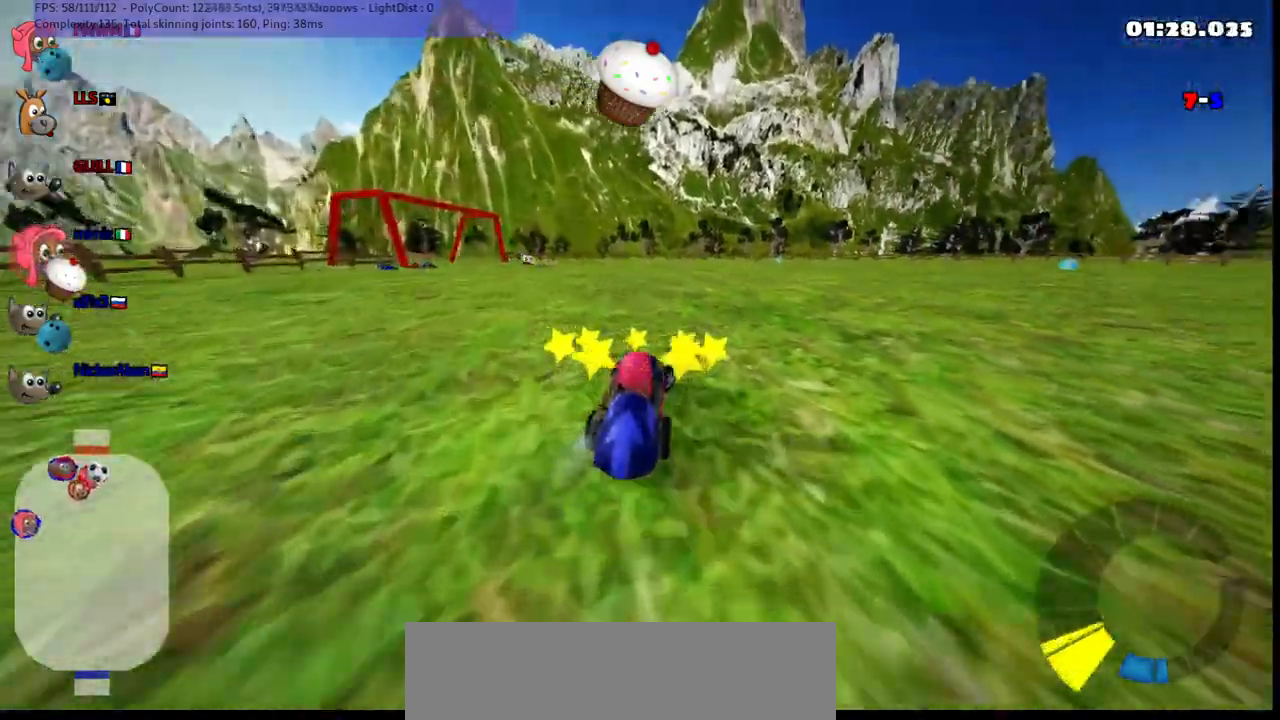
{"keys": ["up"], "events": [[33, "n", "down"], [133, "m", "down"], [233, "n", "up"], [283, "right", "up"], [317, "m", "up"]]}
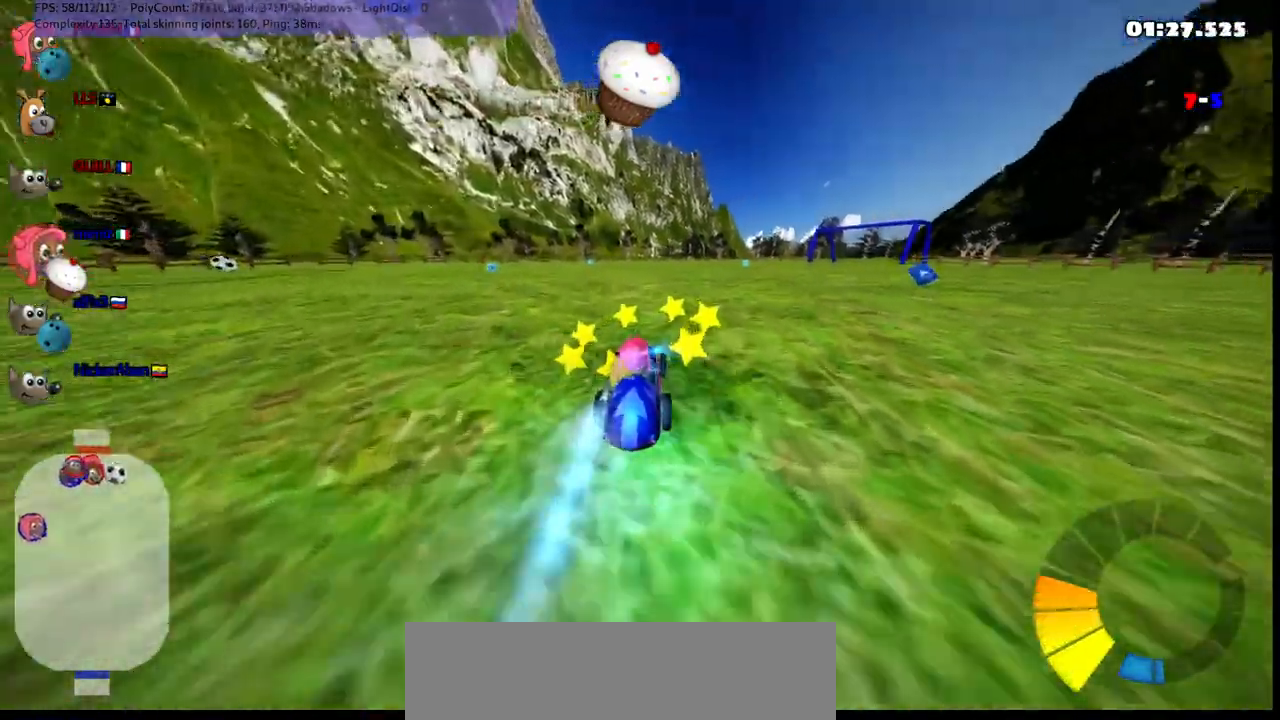
{"keys": ["up"], "events": [[117, "left", "down"], [200, "m", "down"], [350, "m", "up"], [383, "left", "up"]]}
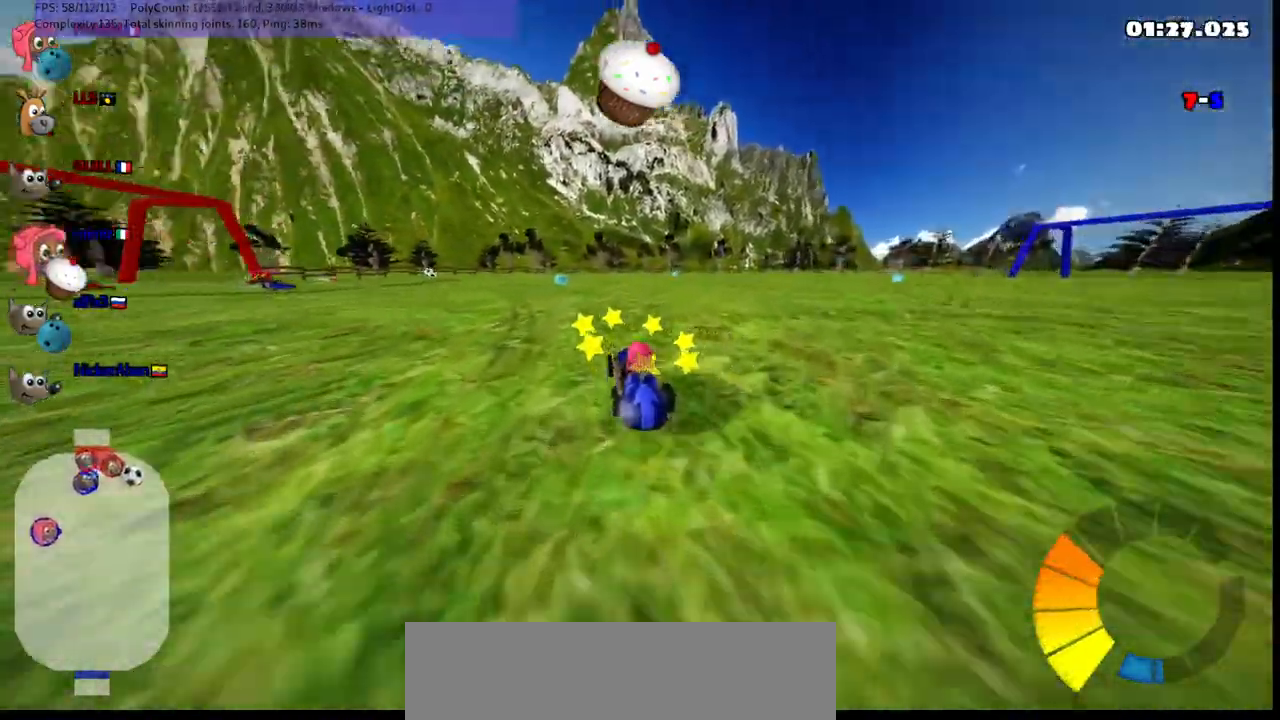
{"keys": ["up"], "events": [[33, "left", "down"], [217, "left", "up"]]}
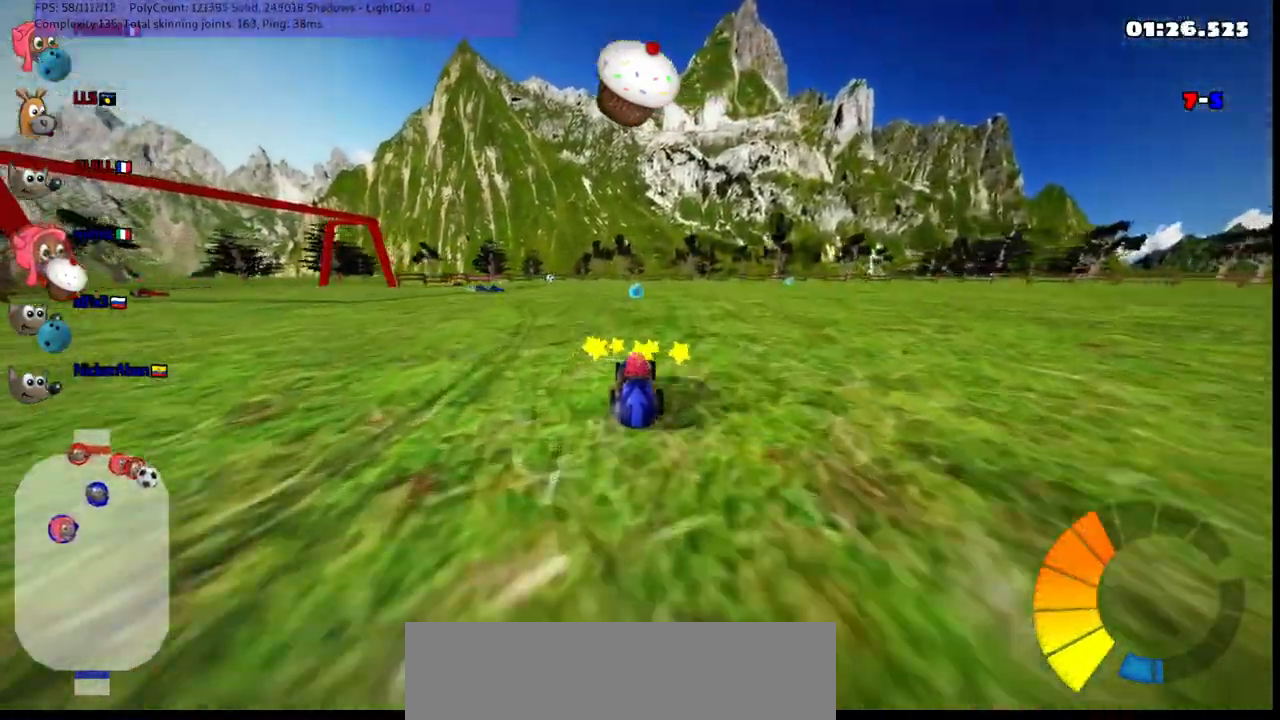
{"keys": ["up"], "events": [[150, "space", "down"], [283, "space", "up"]]}
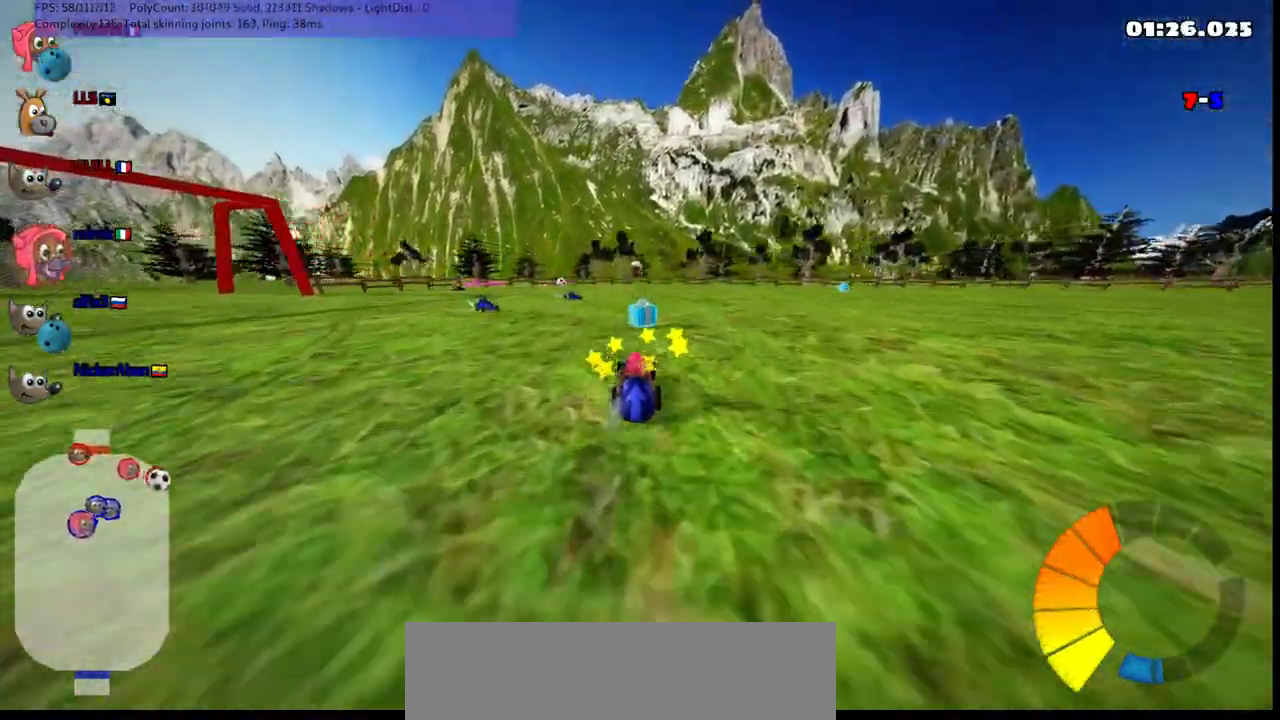
{"keys": [], "events": [[83, "right", "down"], [117, "m", "down"], [267, "m", "up"], [367, "right", "up"], [367, "up", "up"]]}
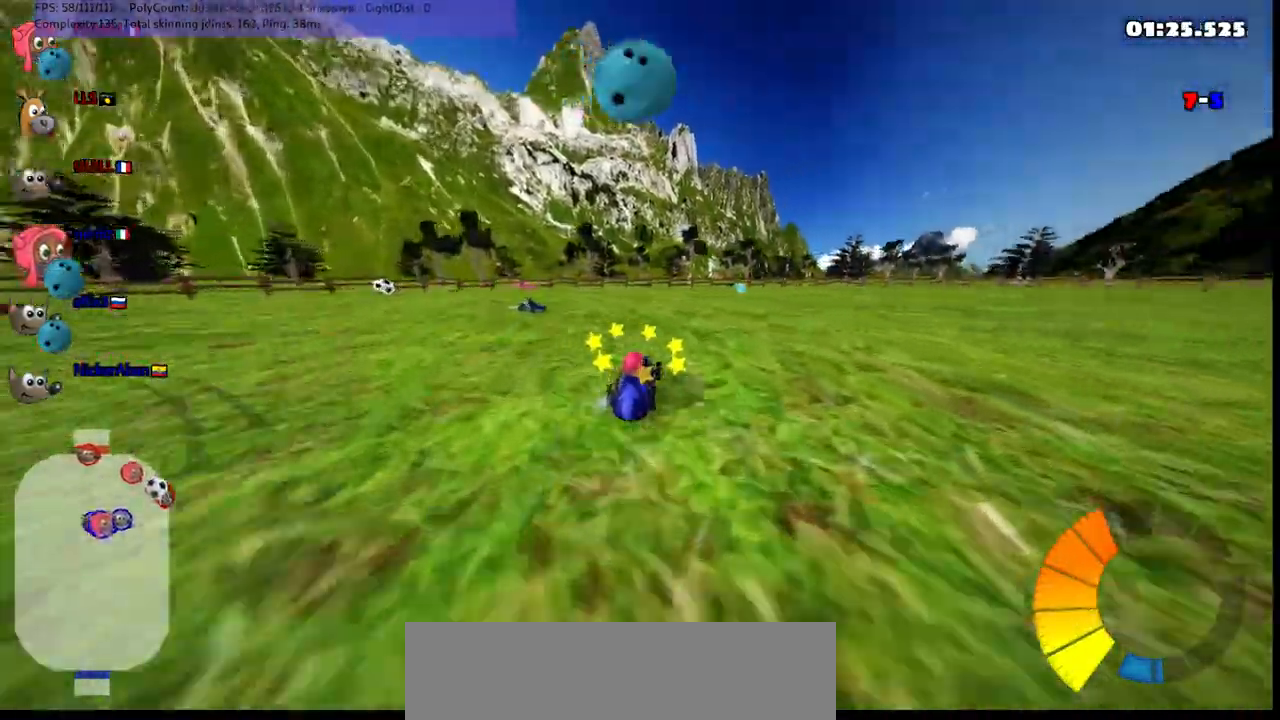
{"keys": ["m", "right", "up"], "events": [[50, "left", "down"], [50, "m", "down"], [83, "up", "down"], [433, "right", "down"], [483, "left", "up"]]}
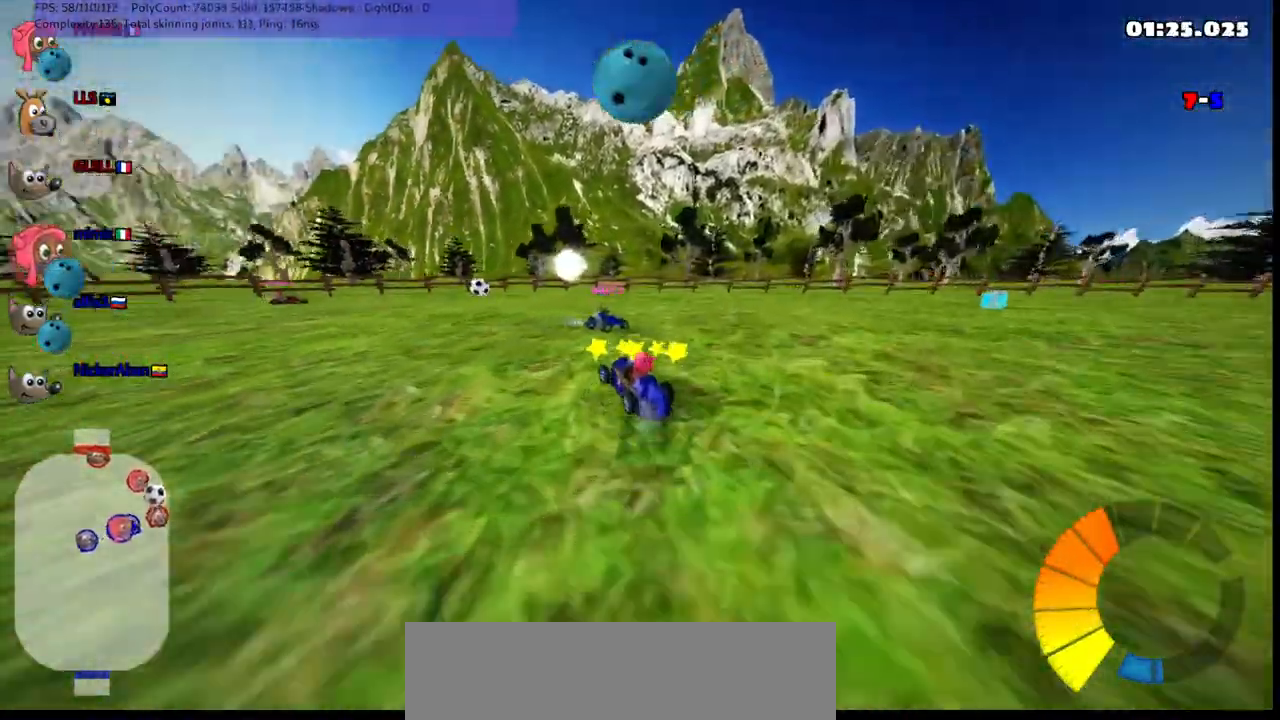
{"keys": ["left", "m", "up"], "events": [[167, "n", "down"], [217, "left", "down"], [267, "n", "up"], [267, "right", "up"], [367, "left", "up"], [467, "left", "down"]]}